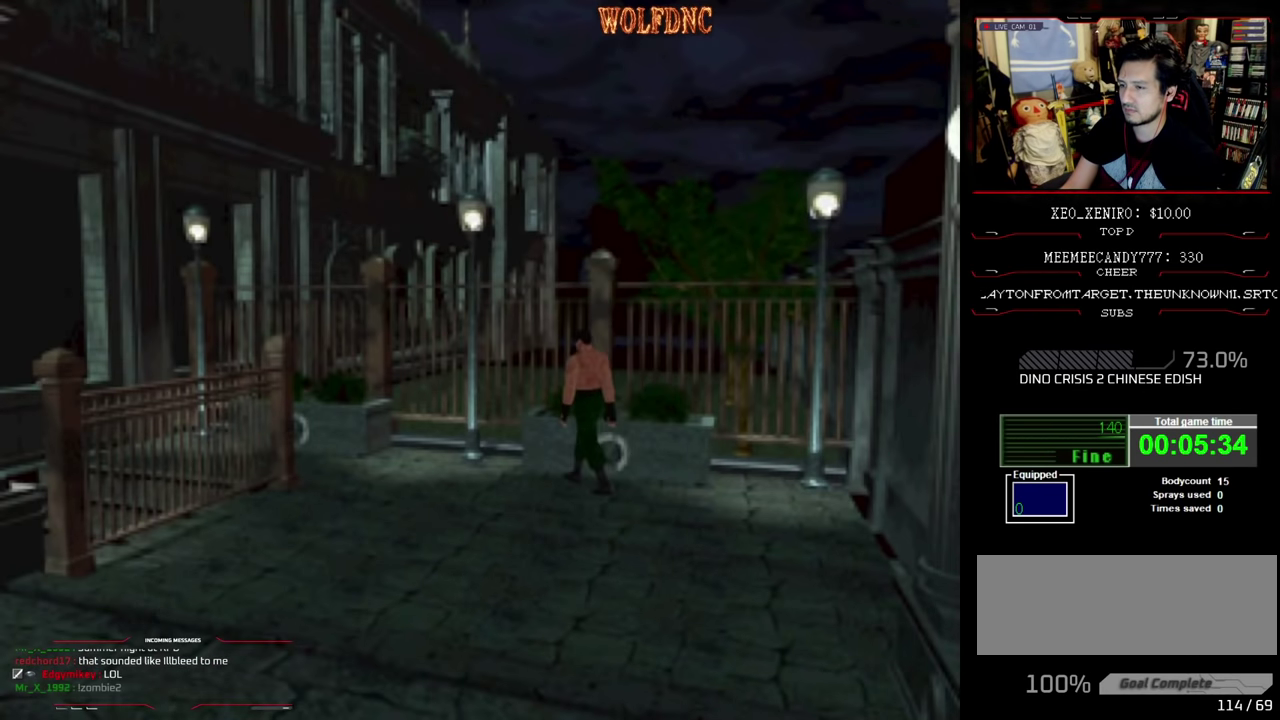
Gameplay with a controller (PlayStation layout); each line is a JSON object with the inputs held at the frame after it. "events" lists button and stick changes between this image and that frame as [ms after this image, input, new state], when the widget could be followed in between. Not read: L3 R3 other_buttons.
{"buttons": ["CROSS"], "events": [[66, "CROSS", "down"], [150, "CROSS", "up"], [200, "CROSS", "down"], [333, "DPAD_UP", "up"], [433, "CROSS", "up"], [483, "CROSS", "down"]]}
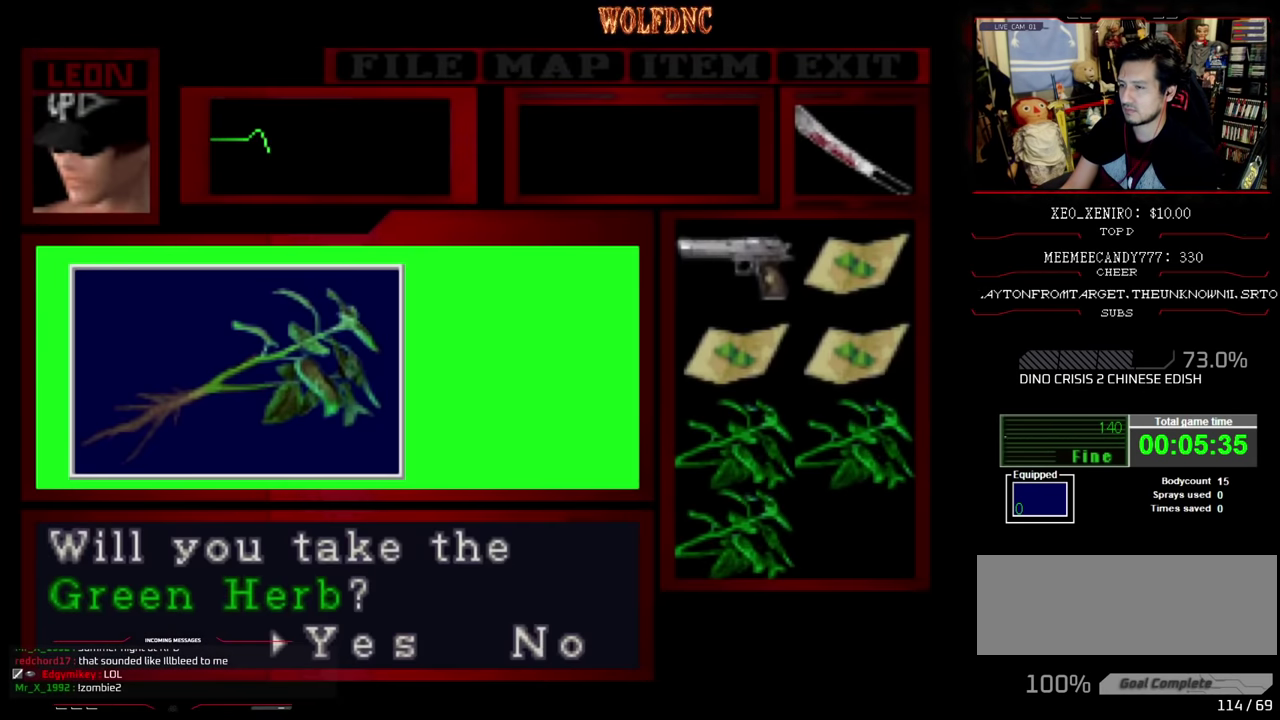
{"buttons": ["CROSS"], "events": [[216, "CROSS", "up"], [266, "CROSS", "down"]]}
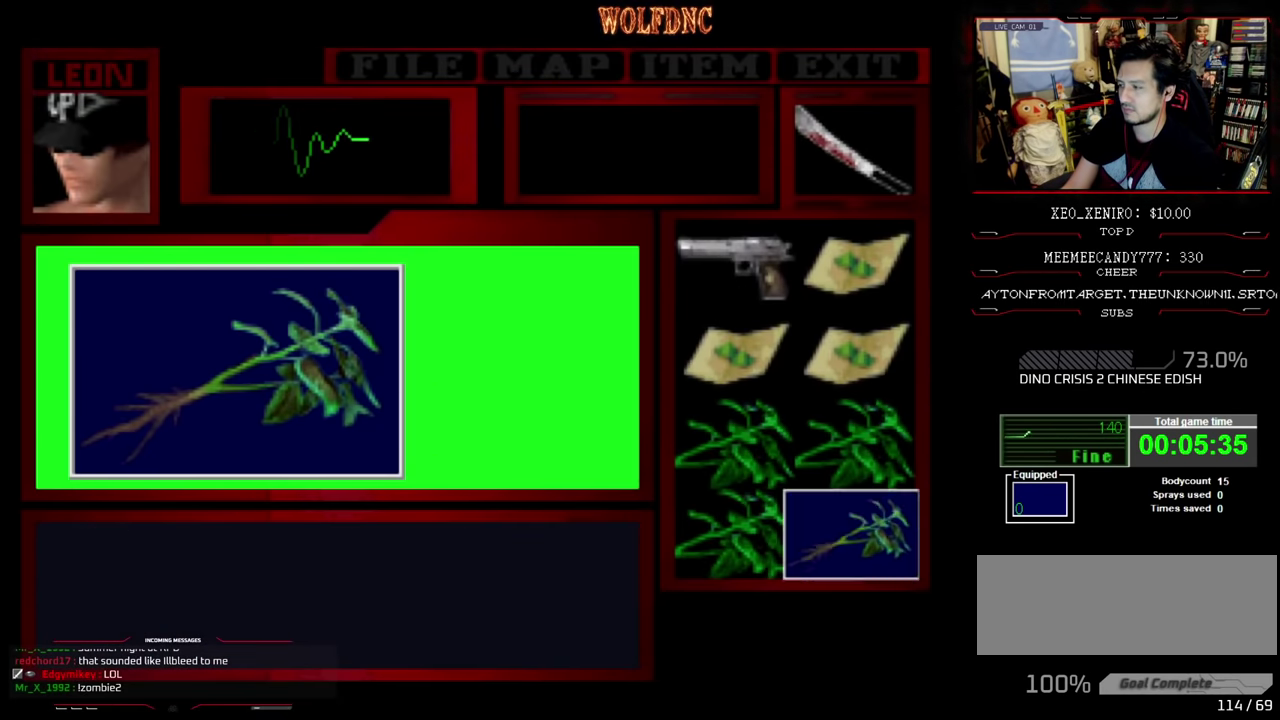
{"buttons": ["CROSS"], "events": [[83, "SQUARE", "down"], [216, "SQUARE", "up"], [300, "CROSS", "up"], [300, "SQUARE", "down"], [366, "CROSS", "down"], [450, "SQUARE", "up"]]}
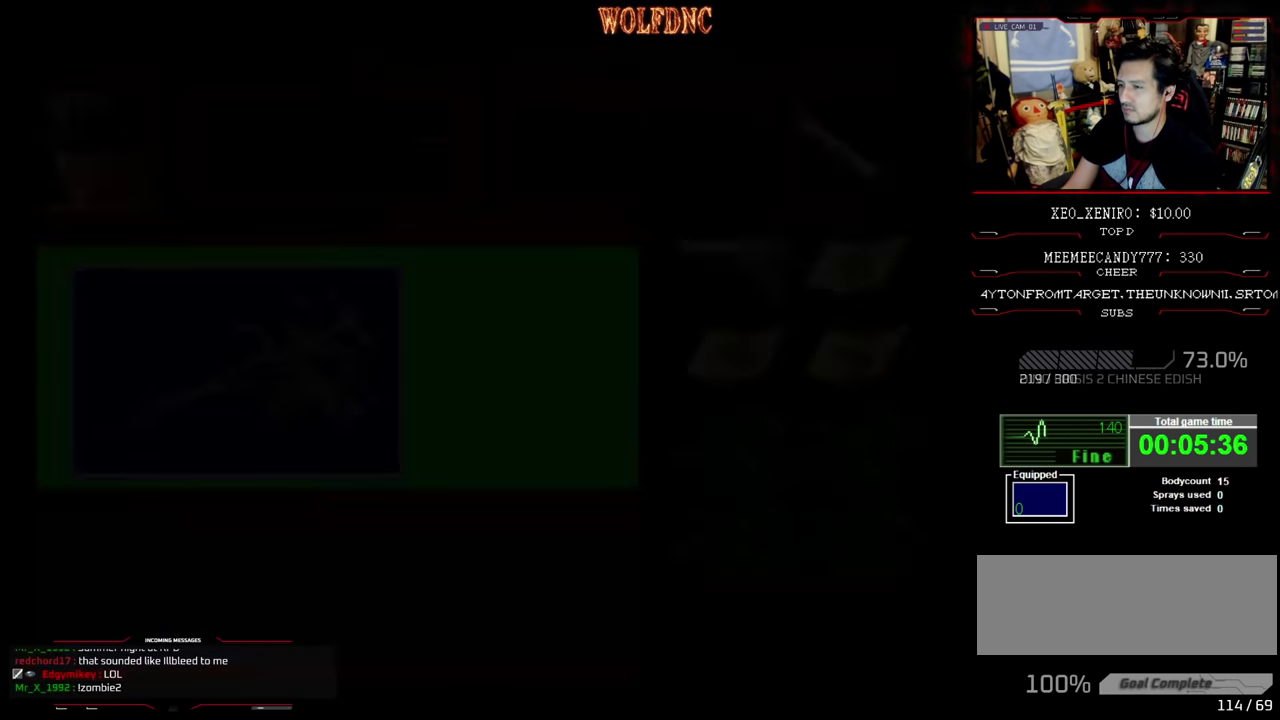
{"buttons": [], "events": [[16, "CROSS", "up"], [183, "CIRCLE", "down"], [316, "CIRCLE", "up"]]}
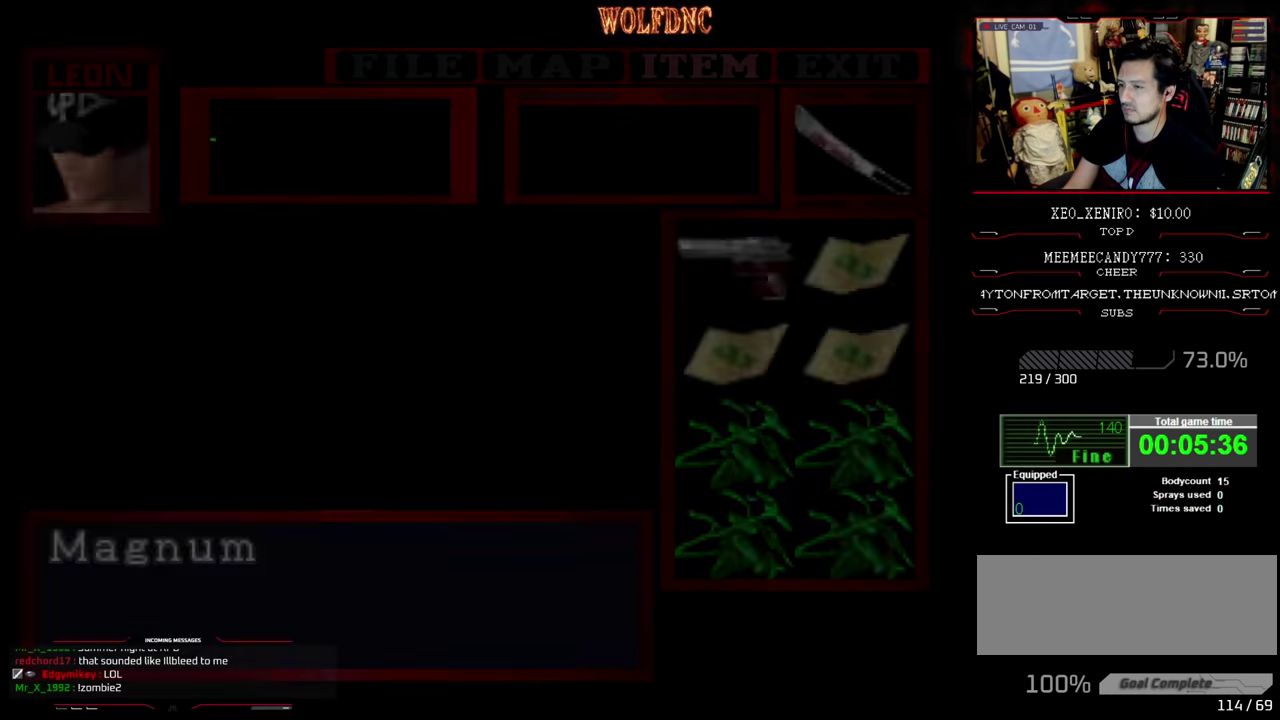
{"buttons": ["DPAD_DOWN"], "events": [[200, "DPAD_DOWN", "down"], [250, "DPAD_RIGHT", "down"], [300, "CROSS", "down"], [333, "DPAD_DOWN", "up"], [383, "DPAD_RIGHT", "up"], [450, "CROSS", "up"], [483, "DPAD_DOWN", "down"]]}
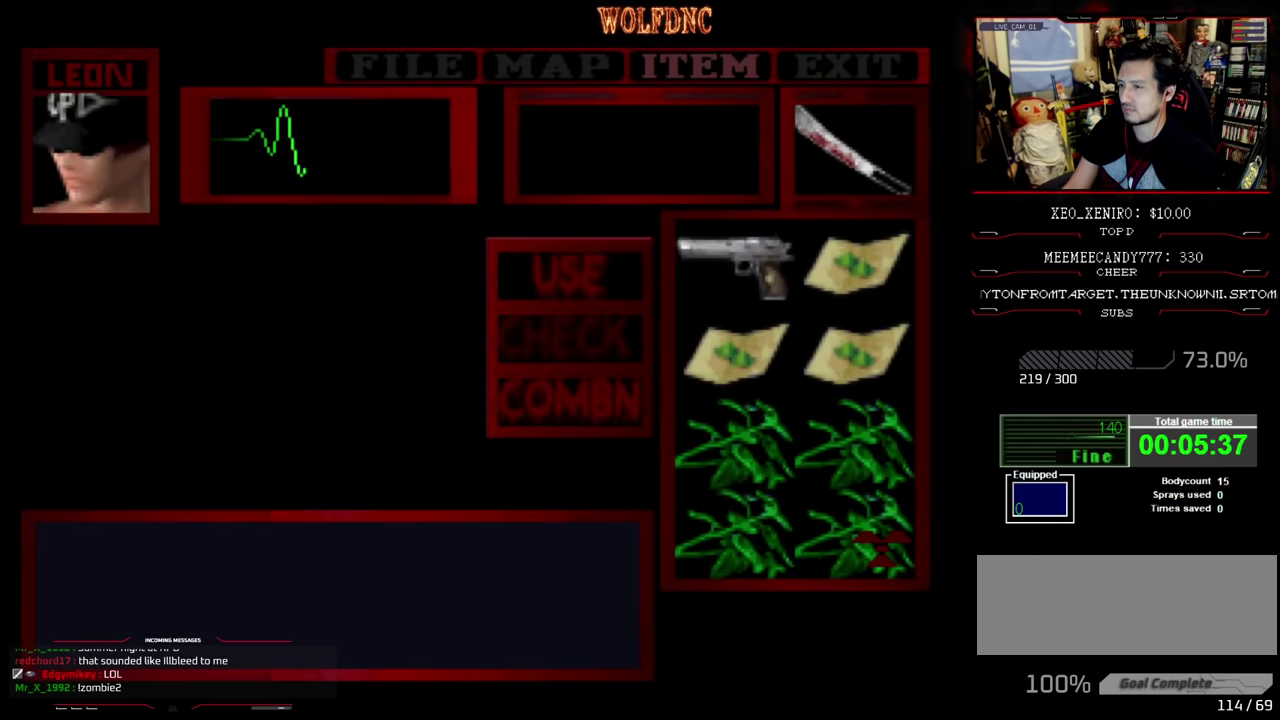
{"buttons": ["CROSS"], "events": [[33, "DPAD_DOWN", "up"], [100, "DPAD_DOWN", "down"], [233, "DPAD_DOWN", "up"], [266, "CROSS", "down"], [400, "CROSS", "up"], [400, "DPAD_LEFT", "down"], [466, "CROSS", "down"], [466, "DPAD_LEFT", "up"]]}
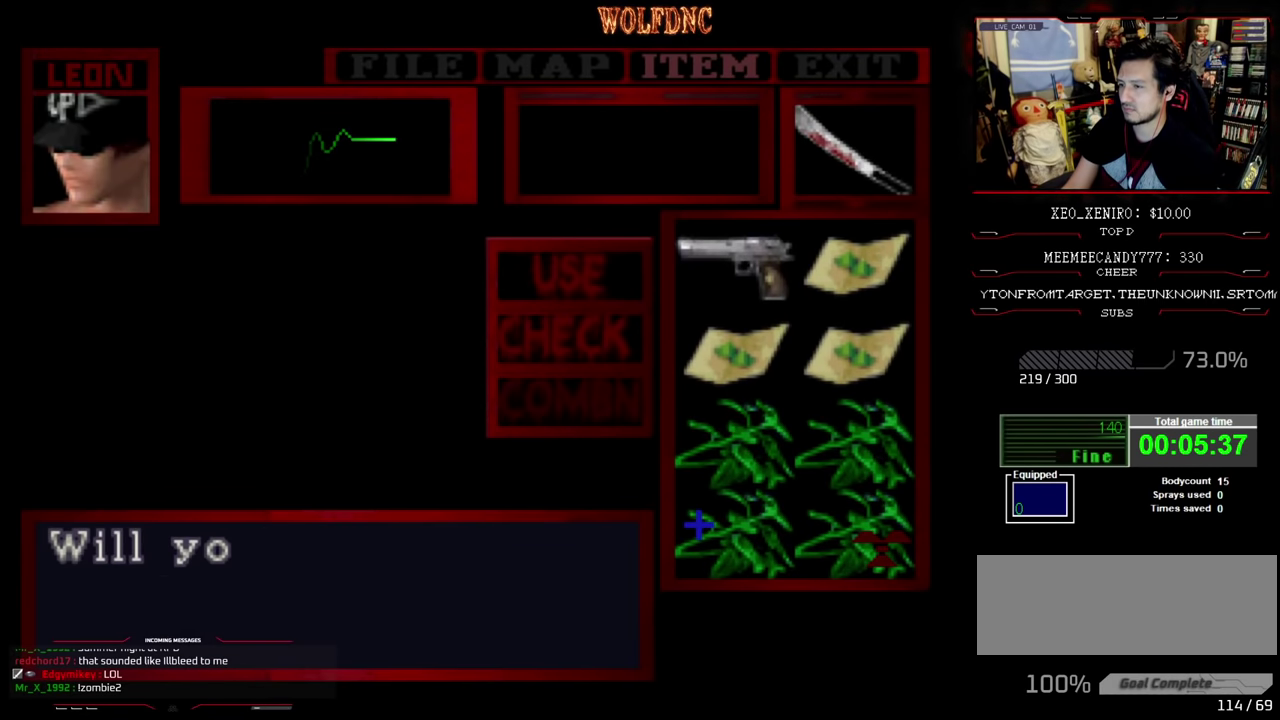
{"buttons": ["CROSS"], "events": [[250, "CROSS", "up"], [416, "CROSS", "down"]]}
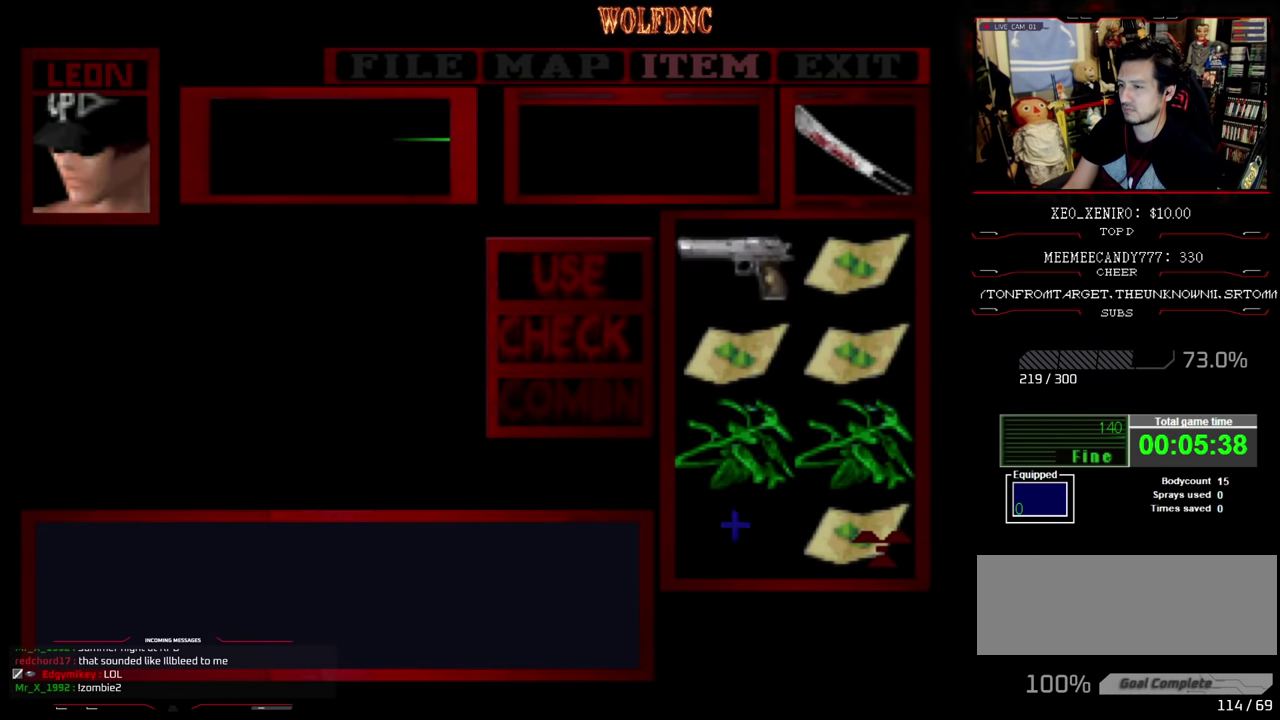
{"buttons": [], "events": [[133, "CROSS", "up"]]}
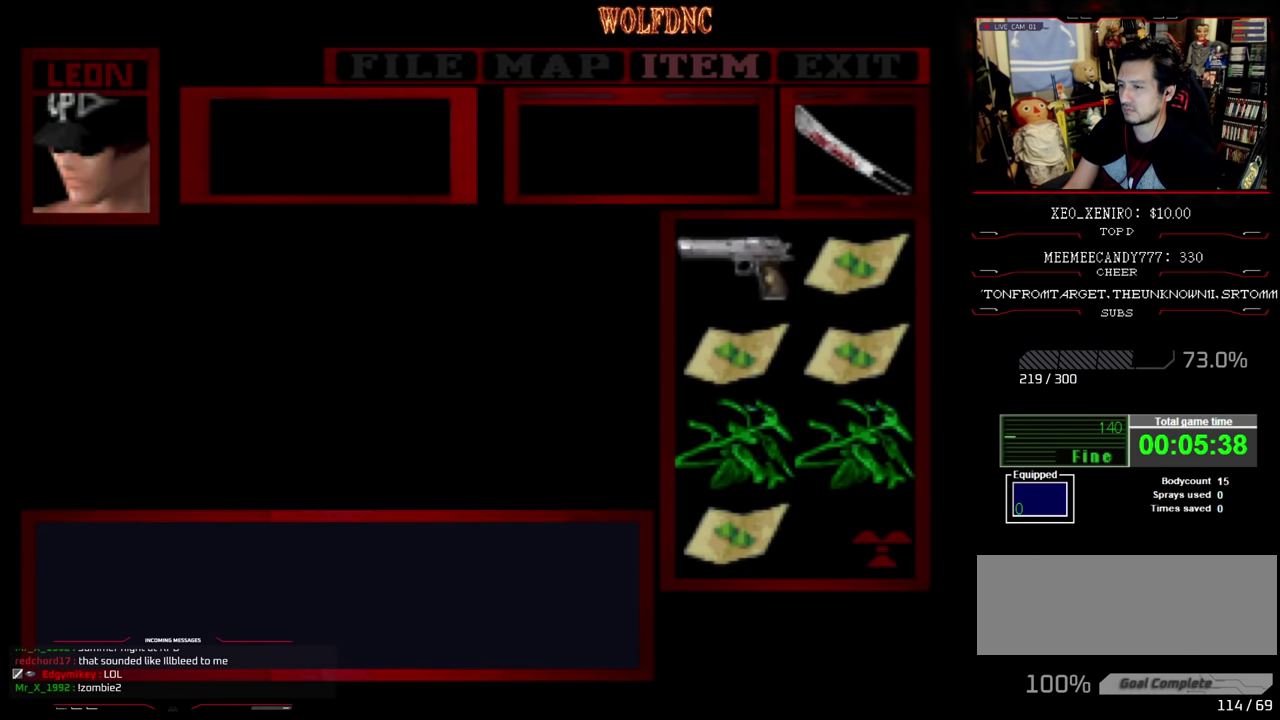
{"buttons": ["DPAD_DOWN"], "events": [[50, "DPAD_LEFT", "down"], [150, "CROSS", "down"], [150, "DPAD_LEFT", "up"], [300, "CROSS", "up"], [300, "DPAD_DOWN", "down"], [383, "DPAD_DOWN", "up"], [433, "DPAD_DOWN", "down"]]}
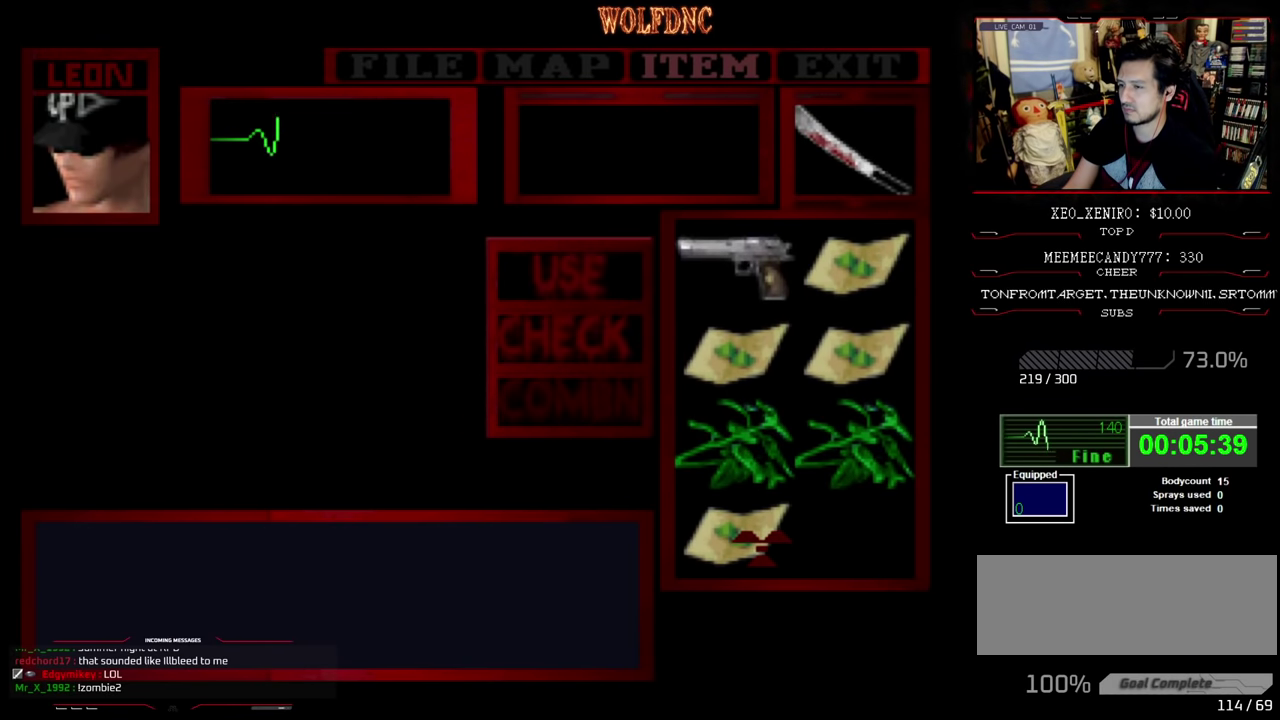
{"buttons": [], "events": [[33, "CROSS", "down"], [33, "DPAD_DOWN", "up"], [83, "CROSS", "up"], [116, "DPAD_UP", "down"], [200, "CROSS", "down"], [200, "DPAD_UP", "up"], [466, "CROSS", "up"]]}
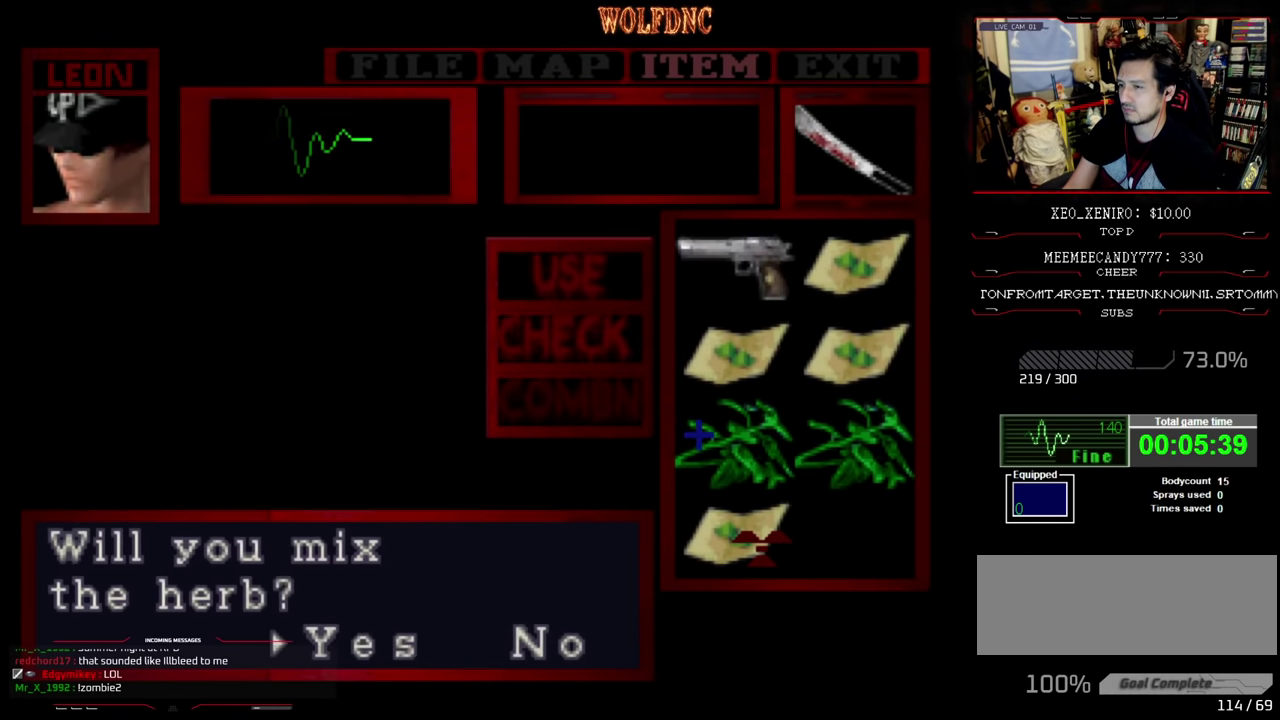
{"buttons": [], "events": [[150, "CROSS", "down"], [333, "CROSS", "up"]]}
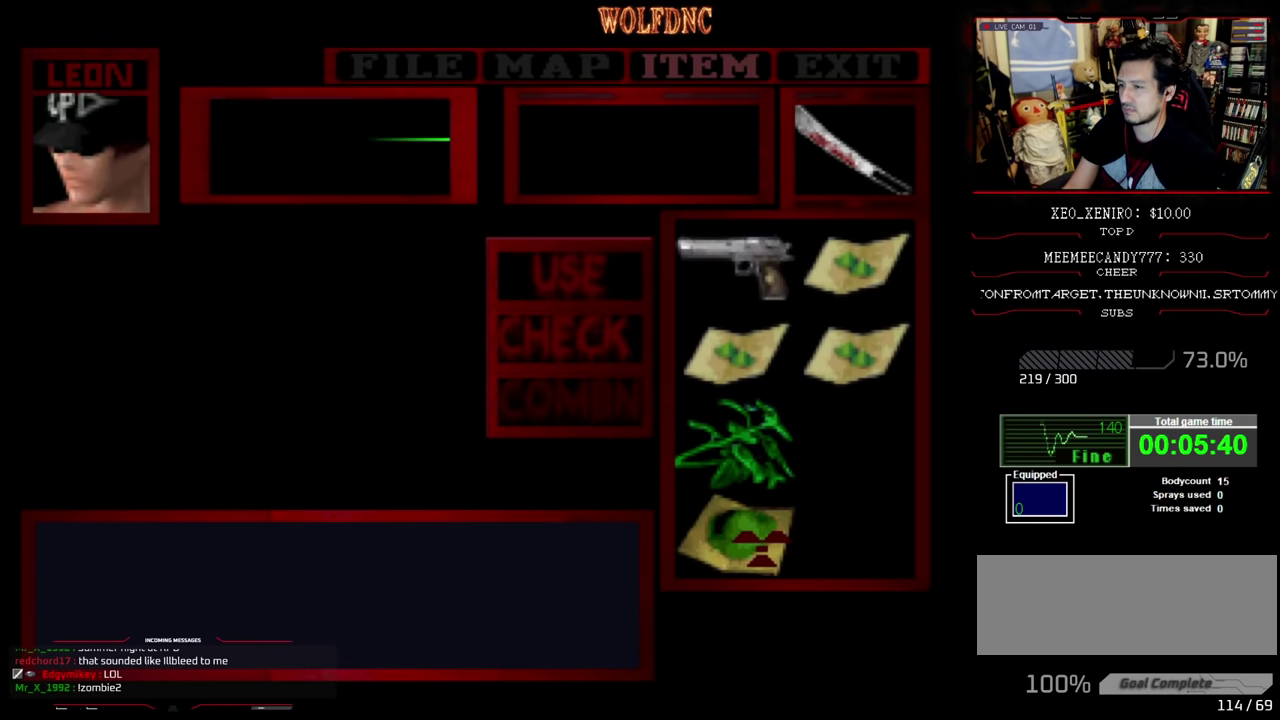
{"buttons": [], "events": [[33, "CIRCLE", "down"], [83, "CIRCLE", "up"], [166, "CIRCLE", "down"], [216, "CIRCLE", "up"]]}
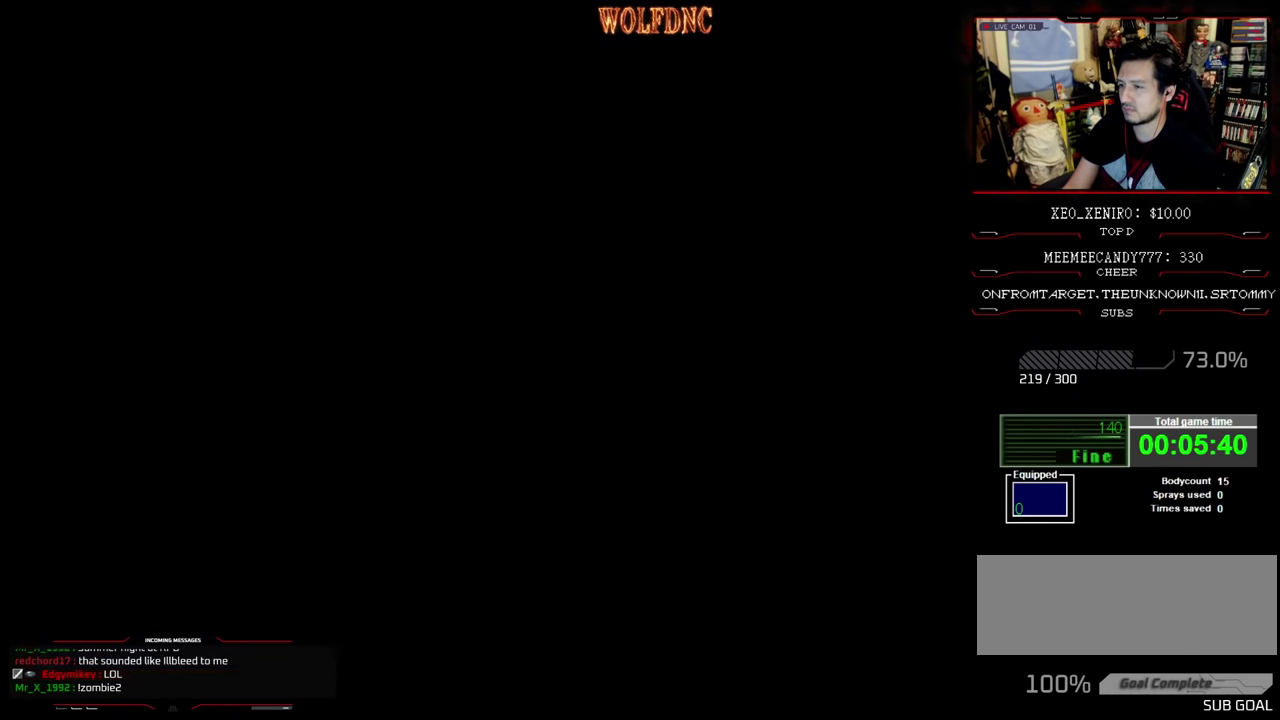
{"buttons": [], "events": [[83, "CROSS", "down"], [183, "CROSS", "up"], [233, "CROSS", "down"], [316, "CROSS", "up"], [366, "CROSS", "down"], [466, "CROSS", "up"]]}
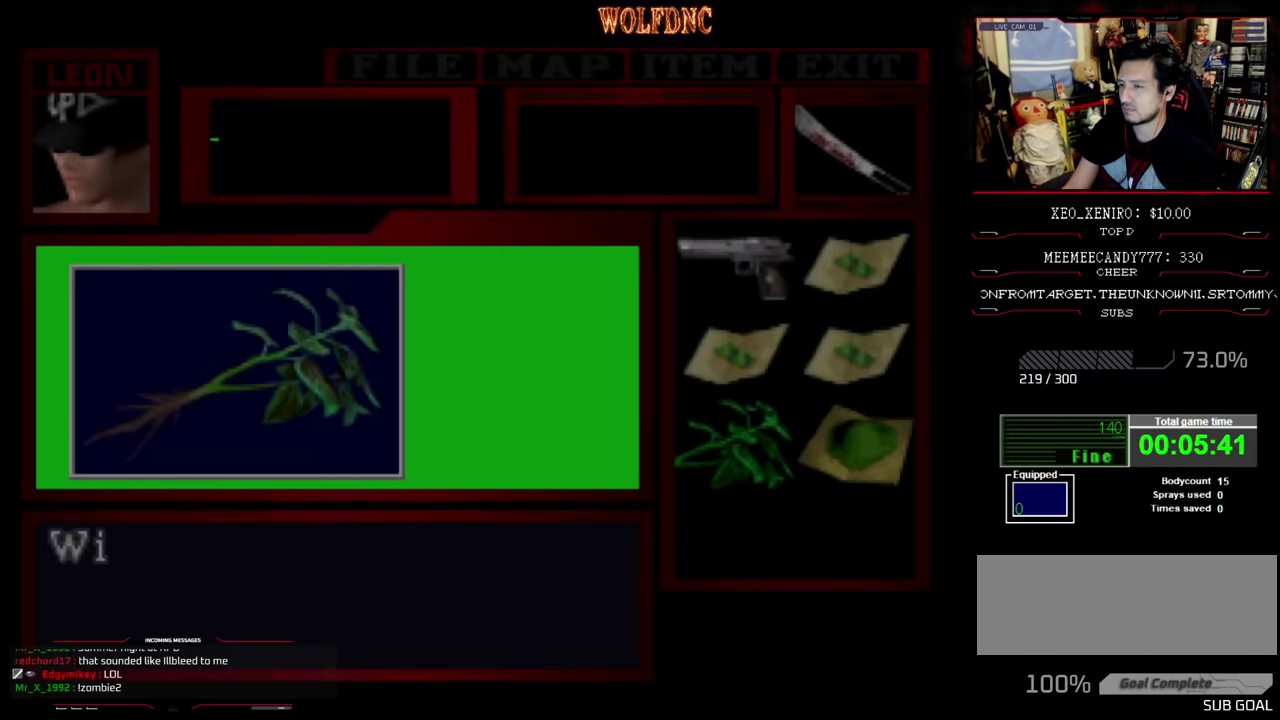
{"buttons": ["CROSS"], "events": [[17, "CROSS", "down"], [433, "CROSS", "up"], [483, "CROSS", "down"]]}
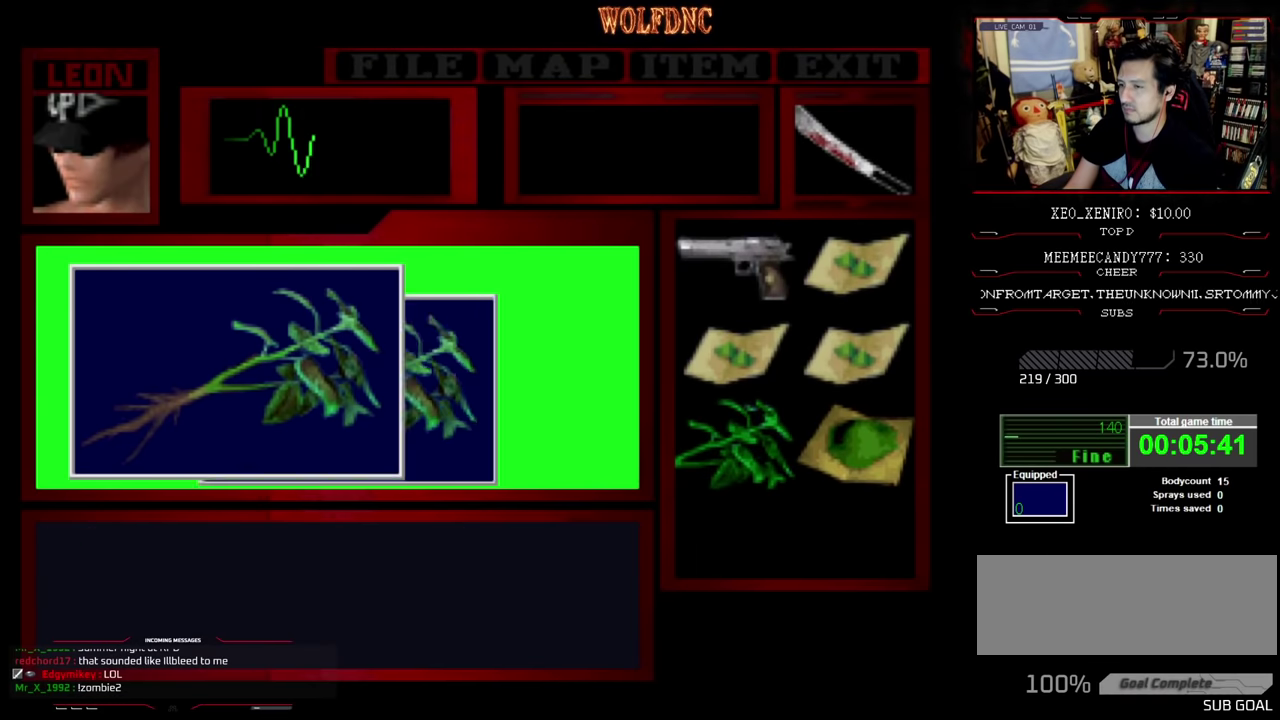
{"buttons": ["CROSS", "SQUARE"], "events": [[267, "SQUARE", "down"], [417, "SQUARE", "up"], [467, "SQUARE", "down"]]}
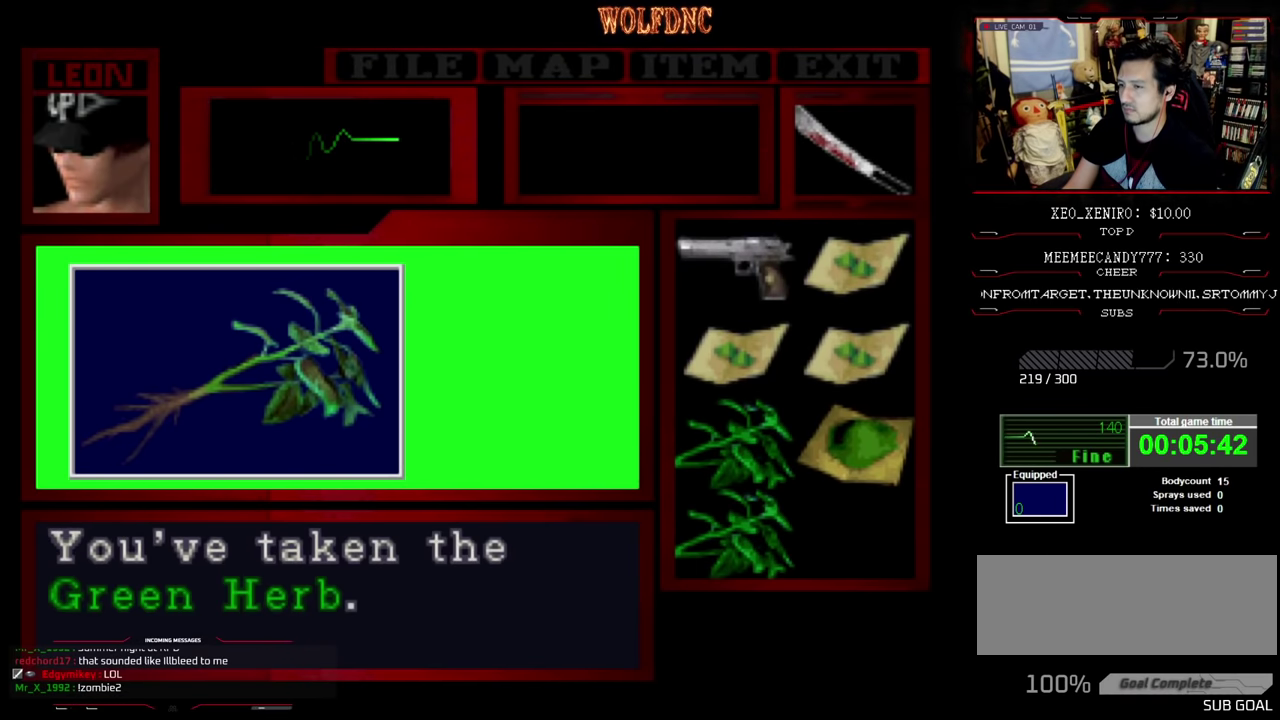
{"buttons": ["CROSS"], "events": [[17, "CROSS", "up"], [67, "CROSS", "down"], [150, "CROSS", "up"], [150, "SQUARE", "up"], [200, "SQUARE", "down"], [250, "CROSS", "down"], [300, "CROSS", "up"], [300, "SQUARE", "up"], [333, "CROSS", "down"], [433, "CROSS", "up"], [483, "CROSS", "down"]]}
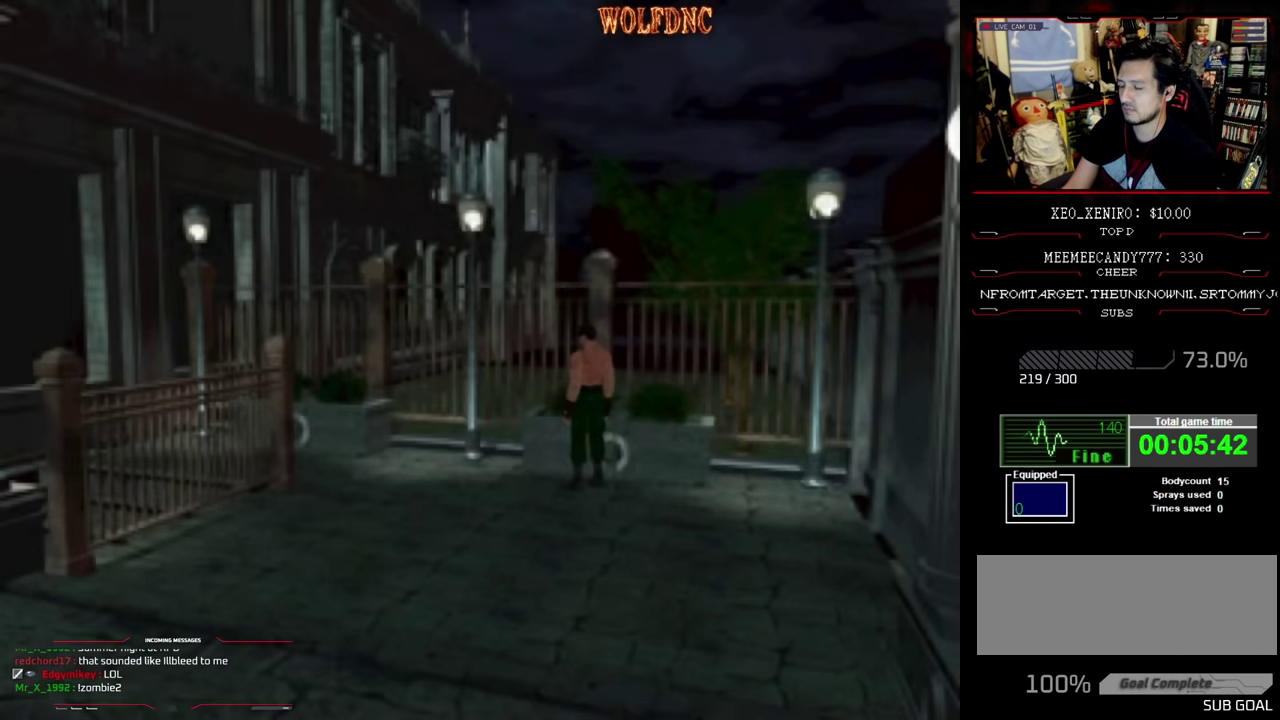
{"buttons": ["CROSS"], "events": [[17, "CROSS", "up"], [117, "CROSS", "down"], [167, "CROSS", "up"], [267, "CROSS", "down"], [300, "CROSS", "up"], [350, "CROSS", "down"]]}
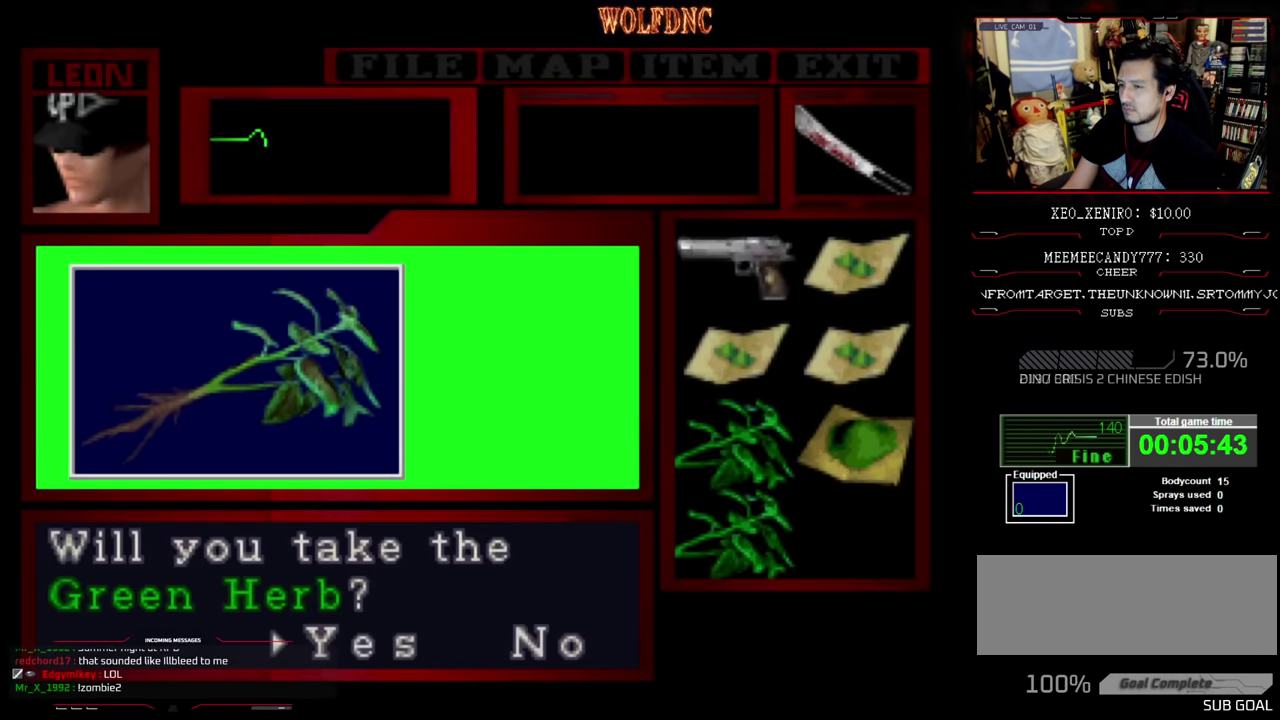
{"buttons": ["CROSS", "SQUARE"], "events": [[150, "CROSS", "up"], [233, "CROSS", "down"], [483, "SQUARE", "down"]]}
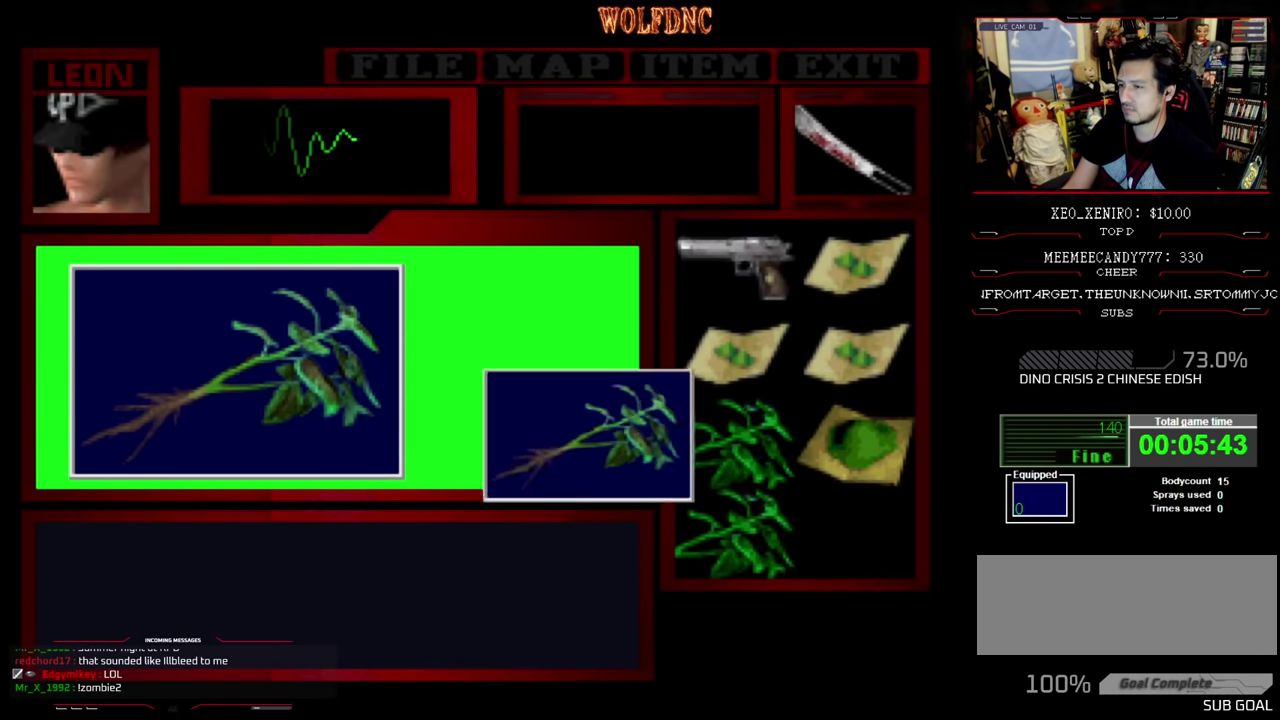
{"buttons": ["CROSS", "SQUARE"], "events": [[33, "SQUARE", "up"], [167, "SQUARE", "down"], [233, "CROSS", "up"], [317, "CROSS", "down"], [317, "SQUARE", "up"], [383, "SQUARE", "down"]]}
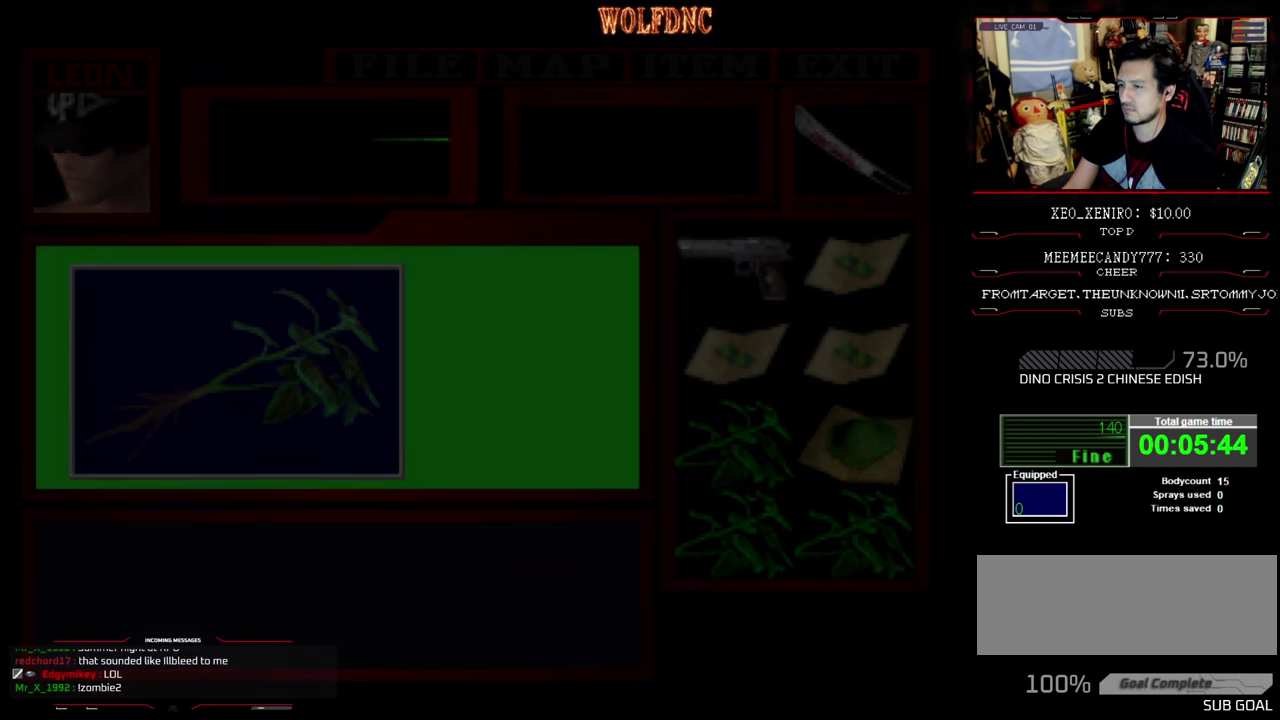
{"buttons": [], "events": [[50, "SQUARE", "up"], [133, "CROSS", "up"], [283, "CIRCLE", "down"], [367, "CIRCLE", "up"]]}
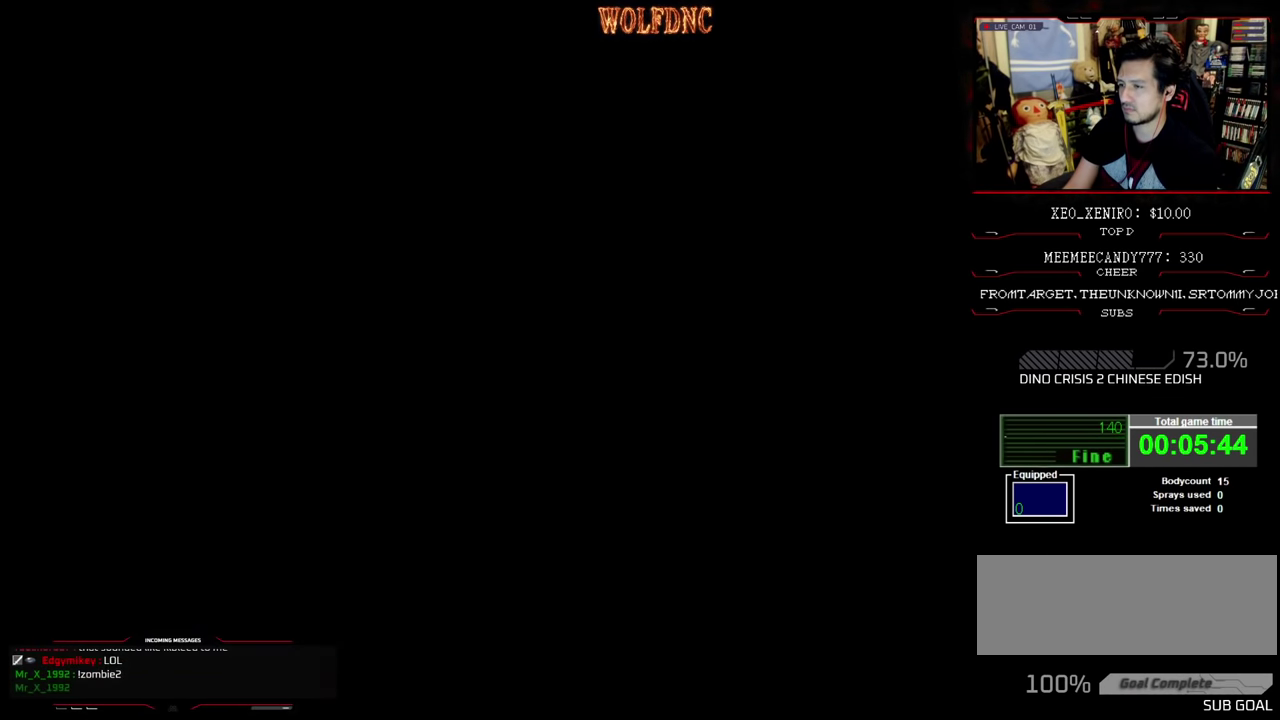
{"buttons": [], "events": [[200, "DPAD_DOWN", "down"], [250, "DPAD_DOWN", "up"], [300, "CROSS", "down"], [450, "CROSS", "up"], [450, "DPAD_DOWN", "down"], [500, "DPAD_DOWN", "up"]]}
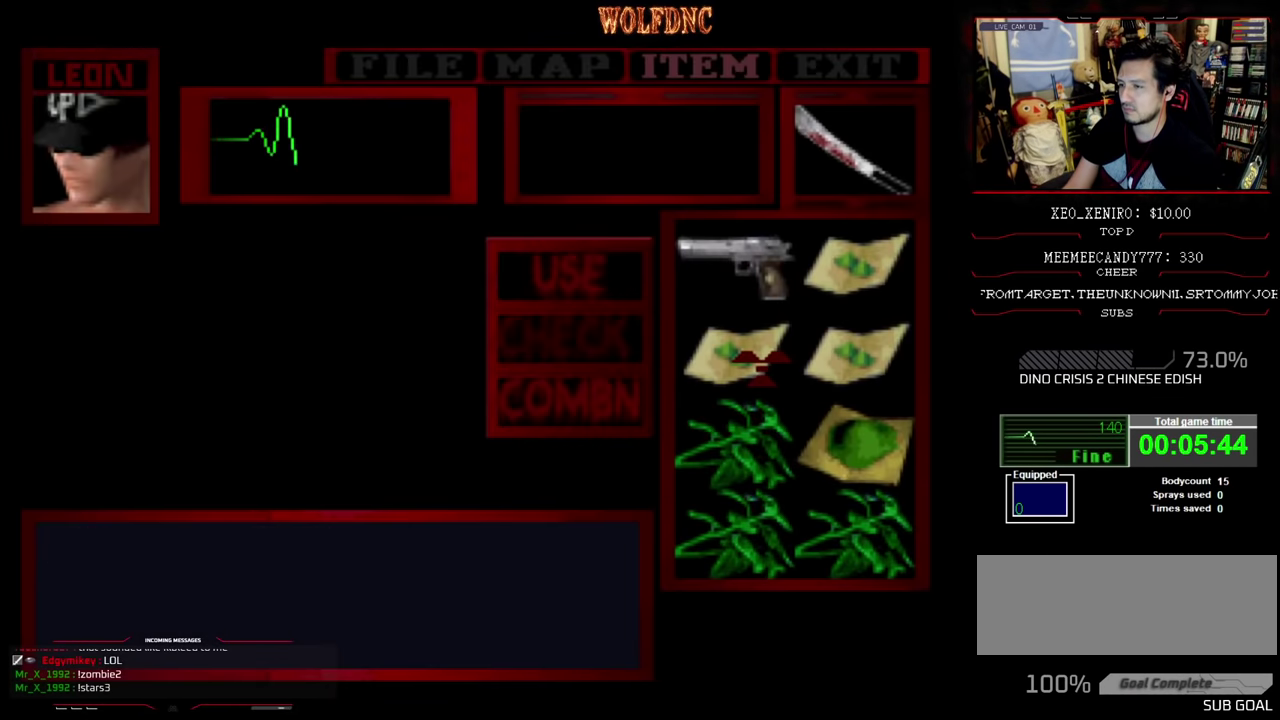
{"buttons": ["CROSS"], "events": [[100, "DPAD_DOWN", "down"], [167, "DPAD_DOWN", "up"], [200, "CROSS", "down"], [250, "CROSS", "up"], [367, "DPAD_DOWN", "down"], [417, "CROSS", "down"], [417, "DPAD_DOWN", "up"]]}
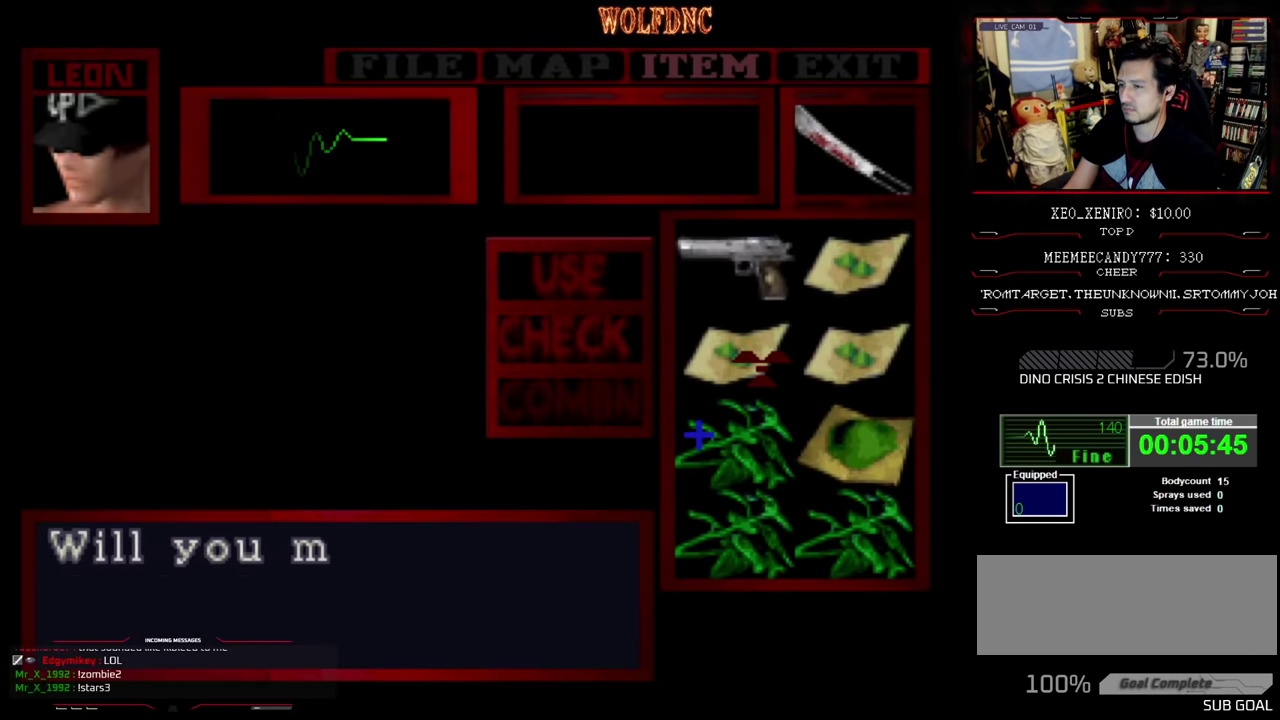
{"buttons": ["CROSS"], "events": [[250, "CROSS", "up"], [383, "CROSS", "down"]]}
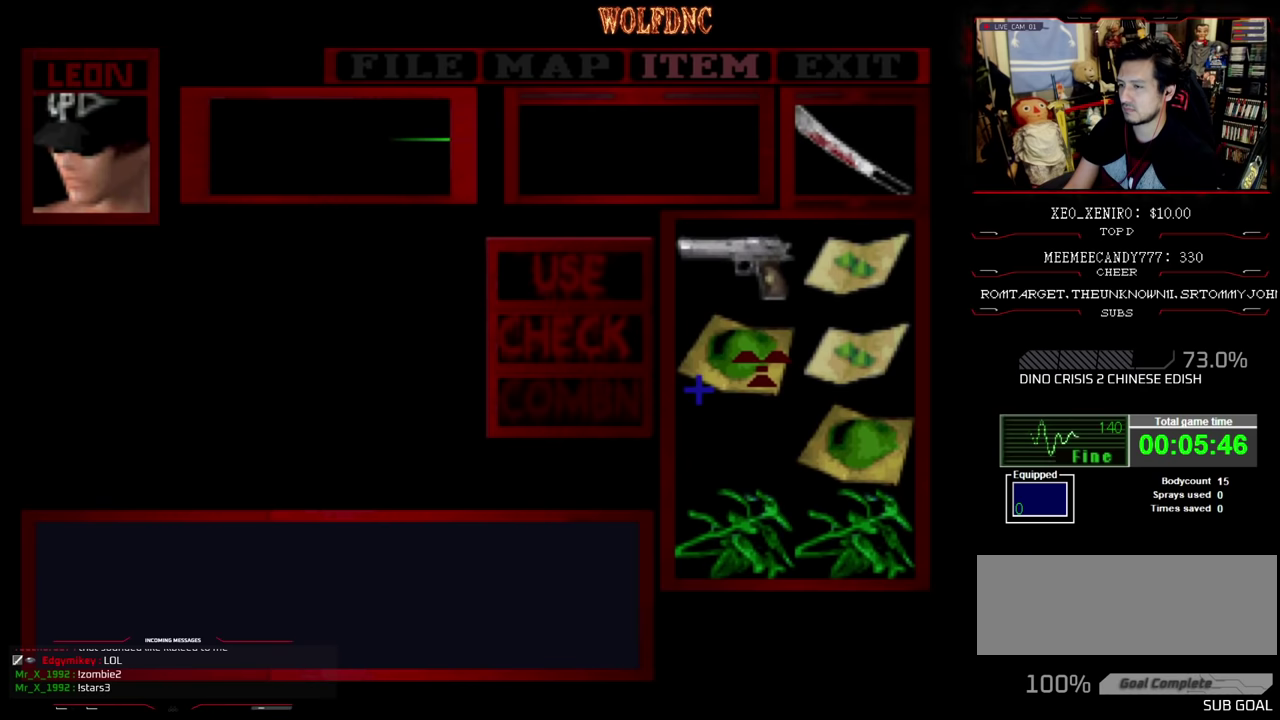
{"buttons": ["CROSS", "DPAD_RIGHT"], "events": [[67, "CROSS", "up"], [450, "DPAD_RIGHT", "down"], [500, "CROSS", "down"]]}
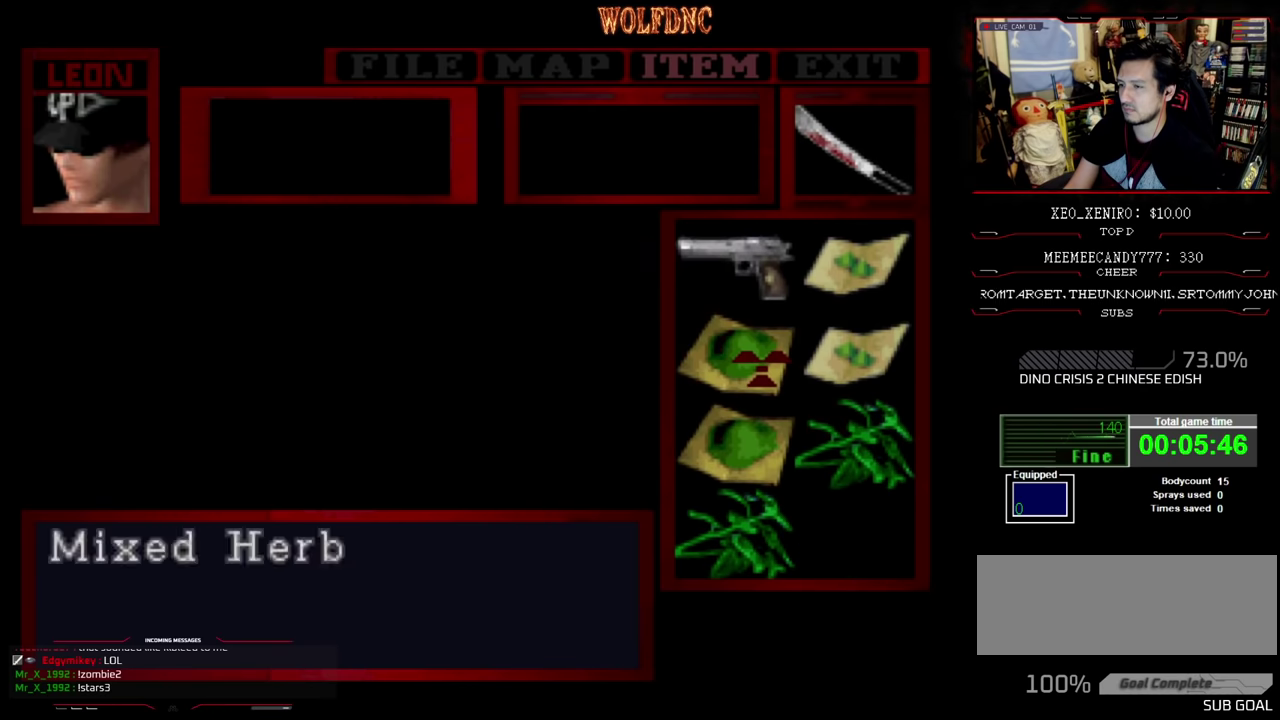
{"buttons": ["SQUARE"], "events": [[50, "DPAD_RIGHT", "up"], [133, "CROSS", "up"], [467, "SQUARE", "down"]]}
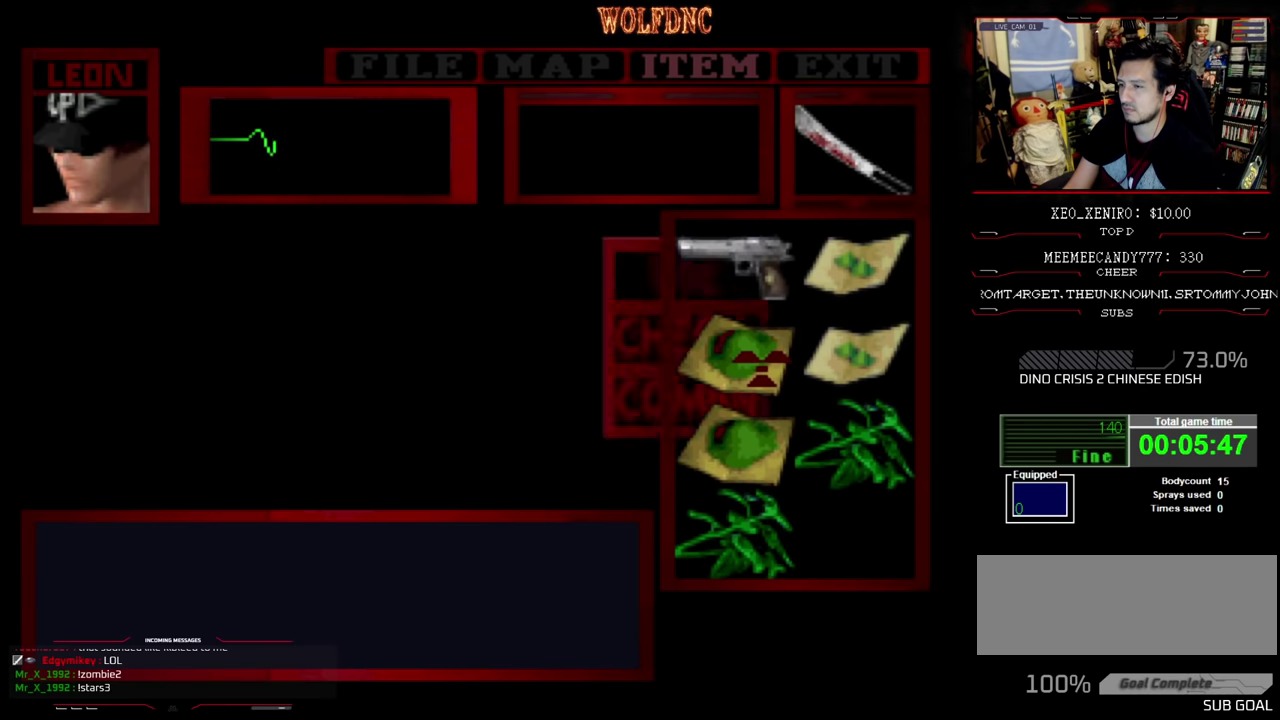
{"buttons": [], "events": [[100, "SQUARE", "up"], [167, "DPAD_RIGHT", "down"], [250, "CROSS", "down"], [250, "DPAD_RIGHT", "up"], [350, "CROSS", "up"], [383, "DPAD_DOWN", "down"], [483, "DPAD_DOWN", "up"]]}
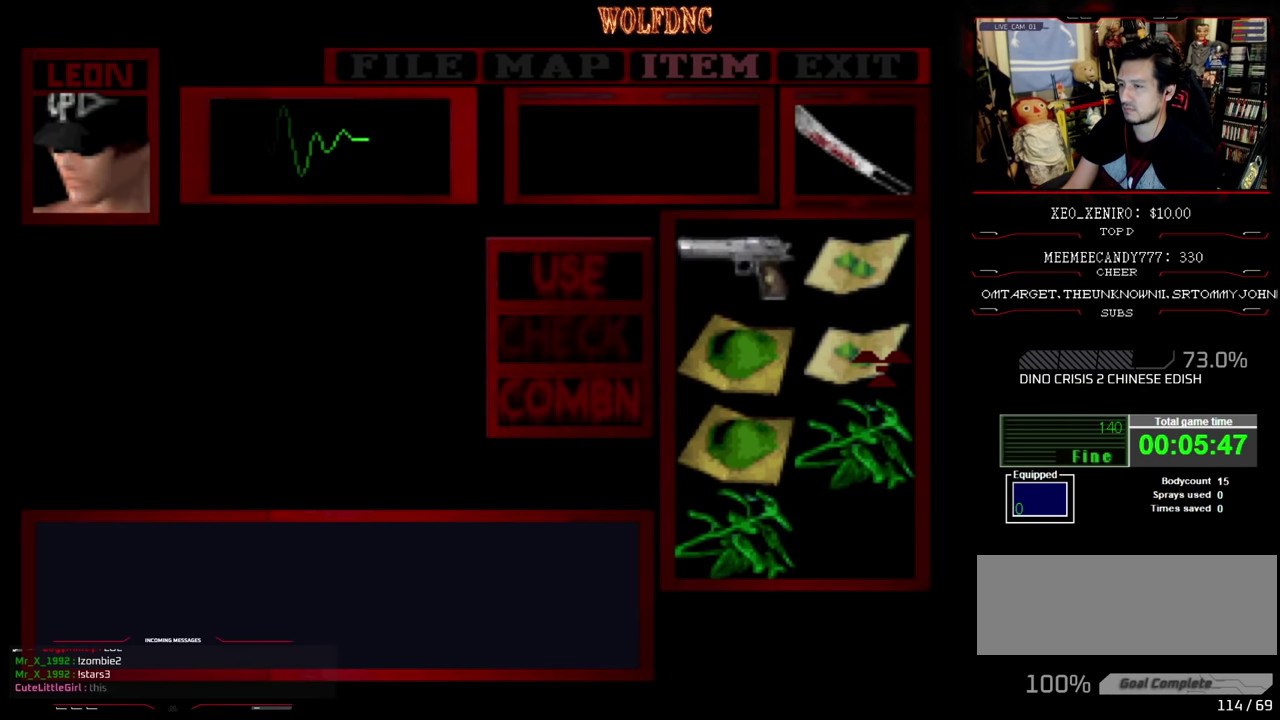
{"buttons": ["CROSS"], "events": [[33, "DPAD_DOWN", "down"], [100, "DPAD_DOWN", "up"], [167, "CROSS", "down"], [267, "CROSS", "up"], [267, "DPAD_DOWN", "down"], [350, "CROSS", "down"], [350, "DPAD_DOWN", "up"]]}
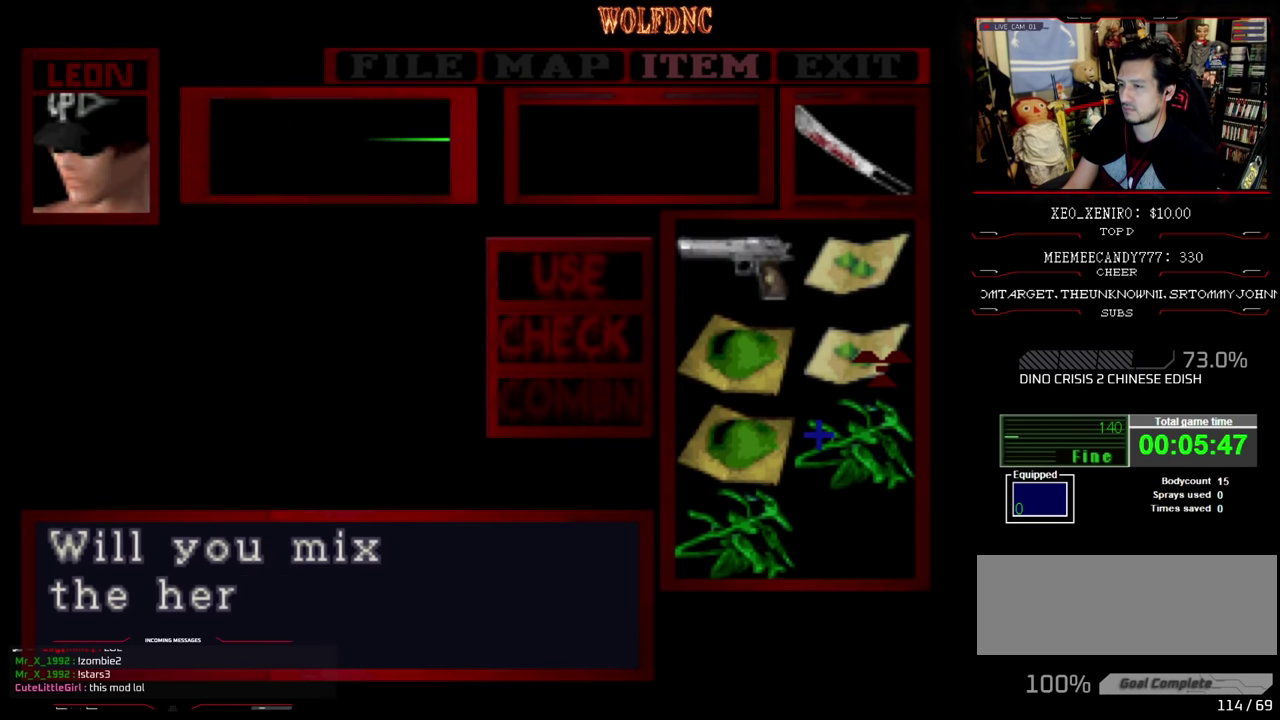
{"buttons": [], "events": [[100, "CROSS", "up"], [300, "CROSS", "down"], [483, "CROSS", "up"]]}